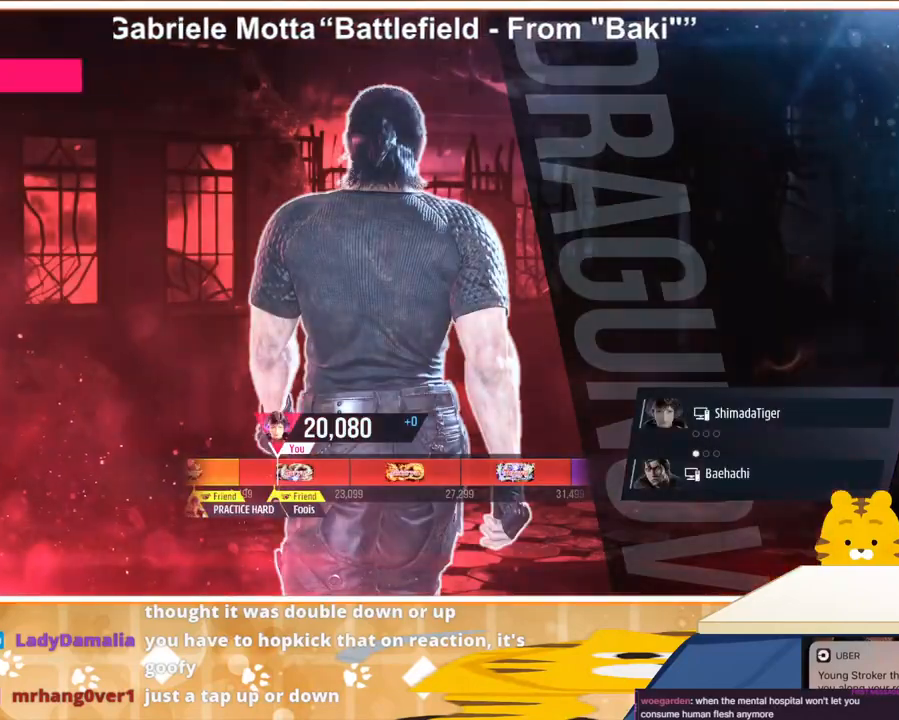
Gameplay with a controller (arcade stick); each line is a JSON object with the inputs held at the frame after it. "events" lists button and stick changes between this image and that frame as [ms after this image, input, new state], when the widget could be followed in between. Not read: L3 R3.
{"buttons": [], "events": [[233, "CROSS", "down"], [367, "CROSS", "up"]]}
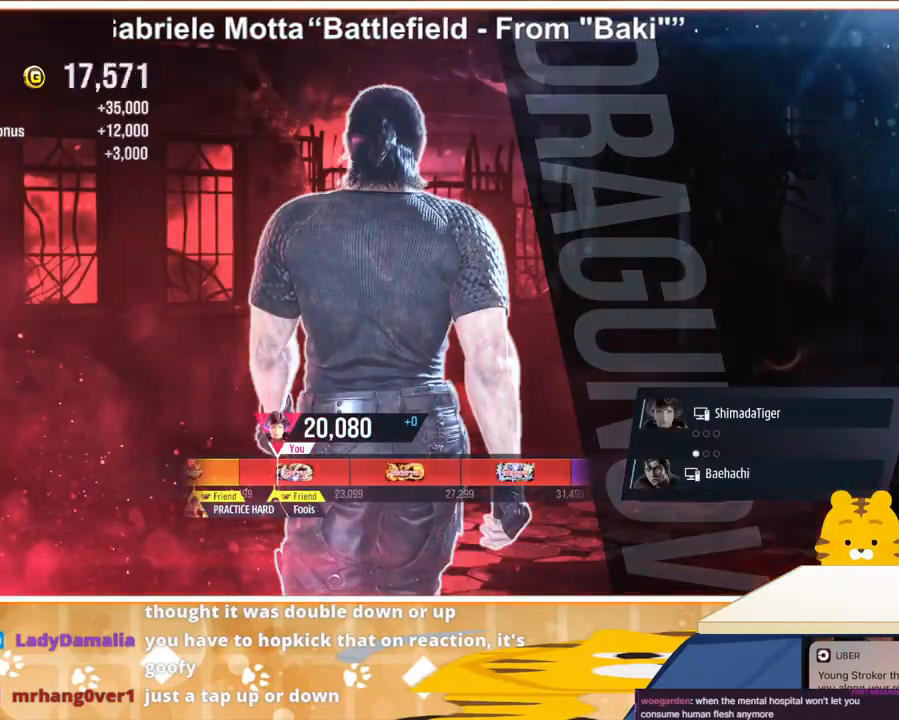
{"buttons": [], "events": []}
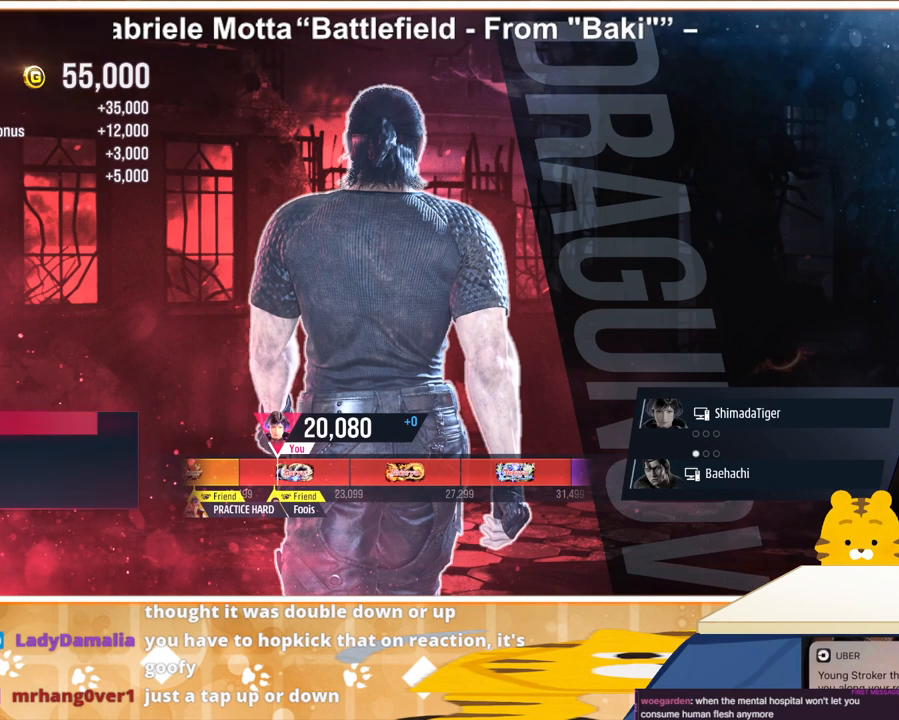
{"buttons": ["CROSS"], "events": [[433, "CROSS", "down"]]}
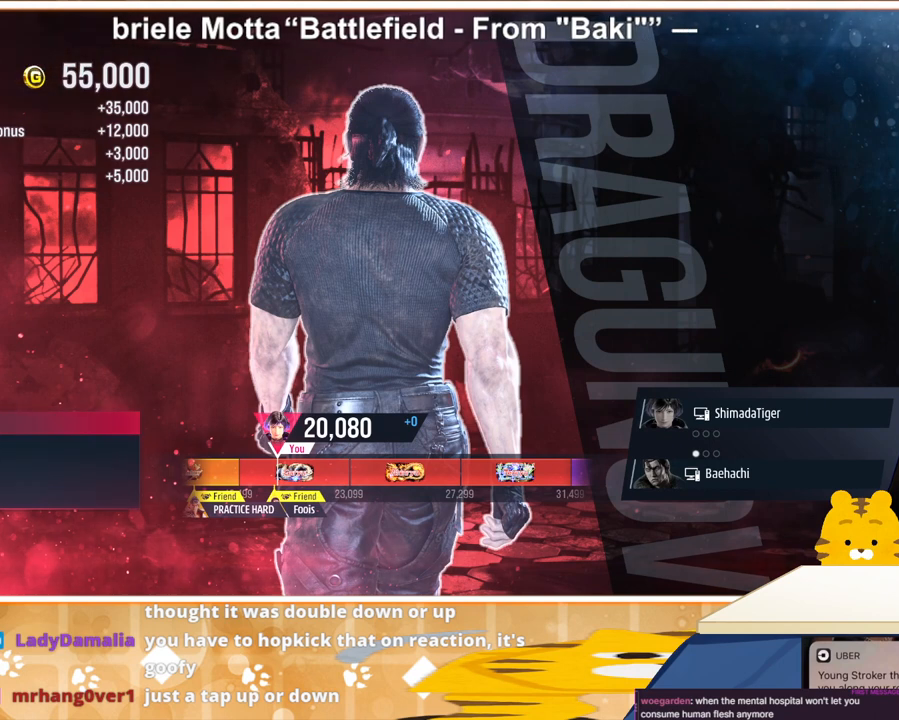
{"buttons": [], "events": [[33, "CROSS", "up"], [300, "CROSS", "down"], [367, "CROSS", "up"]]}
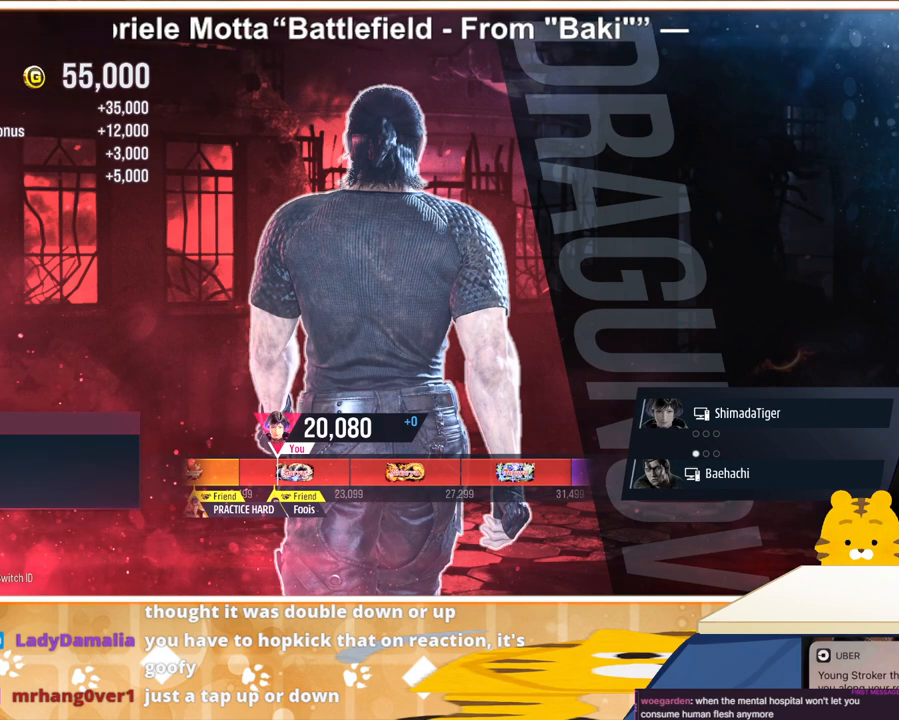
{"buttons": [], "events": []}
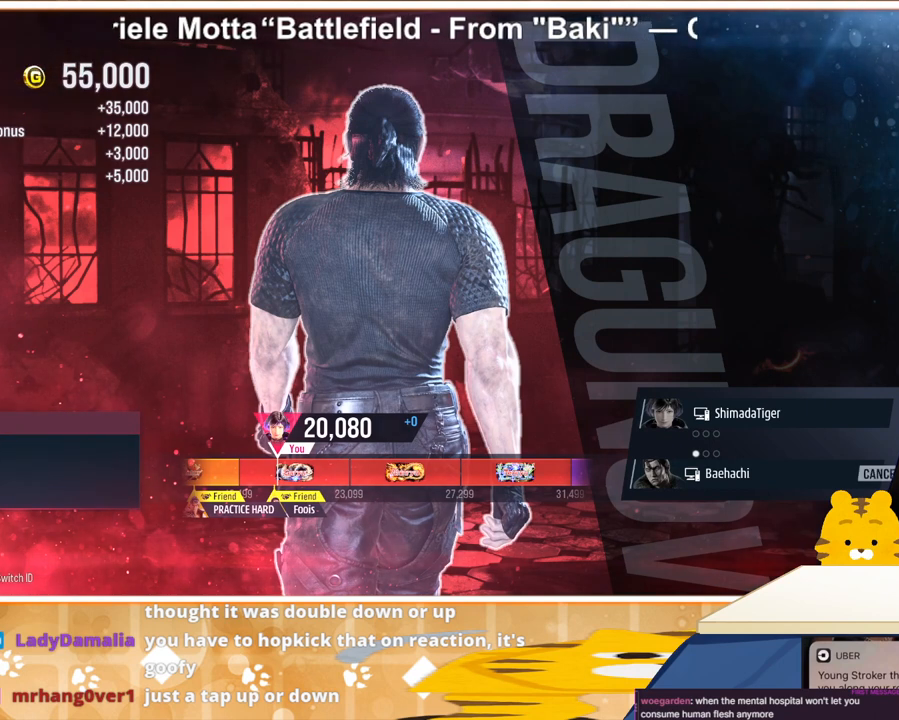
{"buttons": [], "events": [[233, "CROSS", "down"], [267, "CROSS", "up"]]}